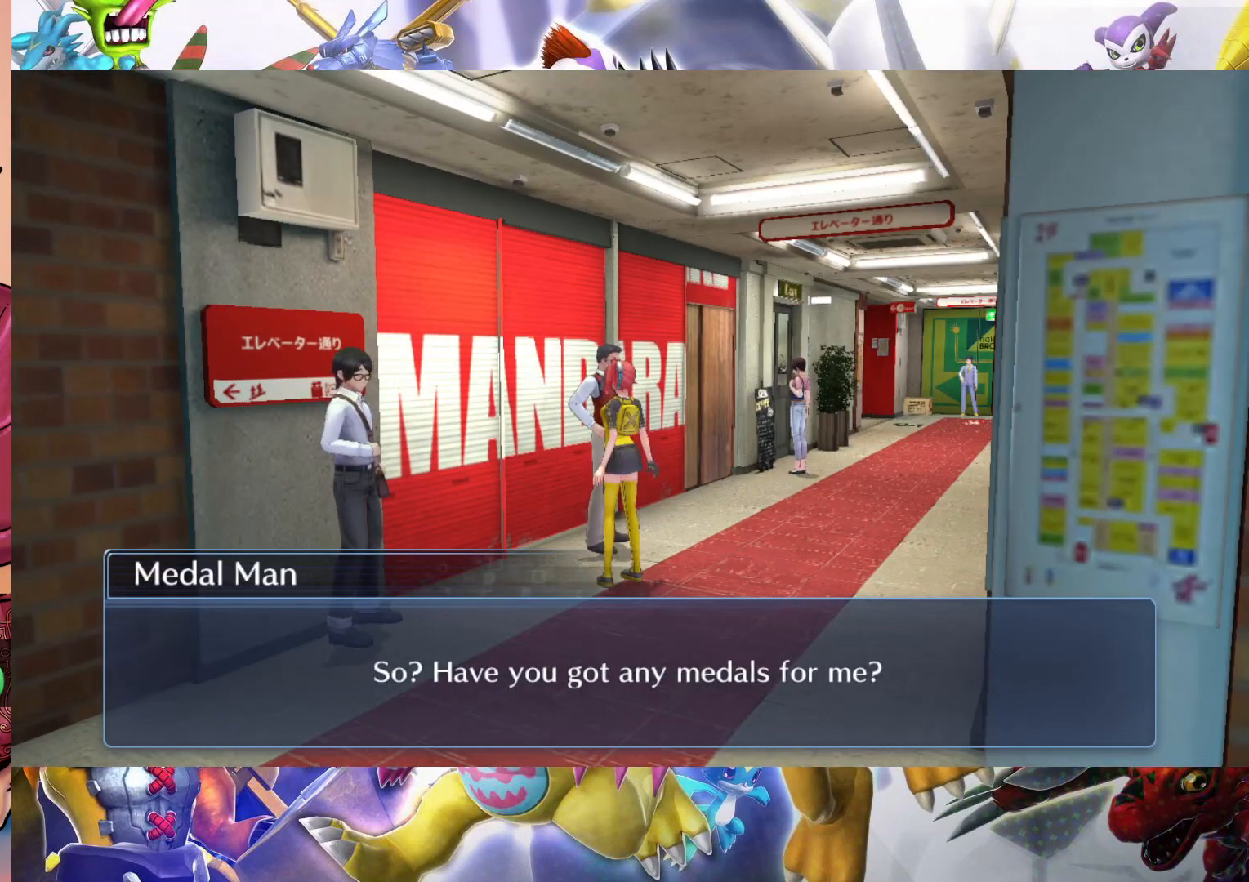
Gameplay with a controller (Nintendo layout); each line is a JSON object with the inputs held at the frame after it. "events" lists button and stick changes between this image and that frame as [ms after this image, input, new state], when the widget could be followed in between. Not read: L3 R1 R3.
{"buttons": [], "left_stick": "center", "right_stick": "center", "events": []}
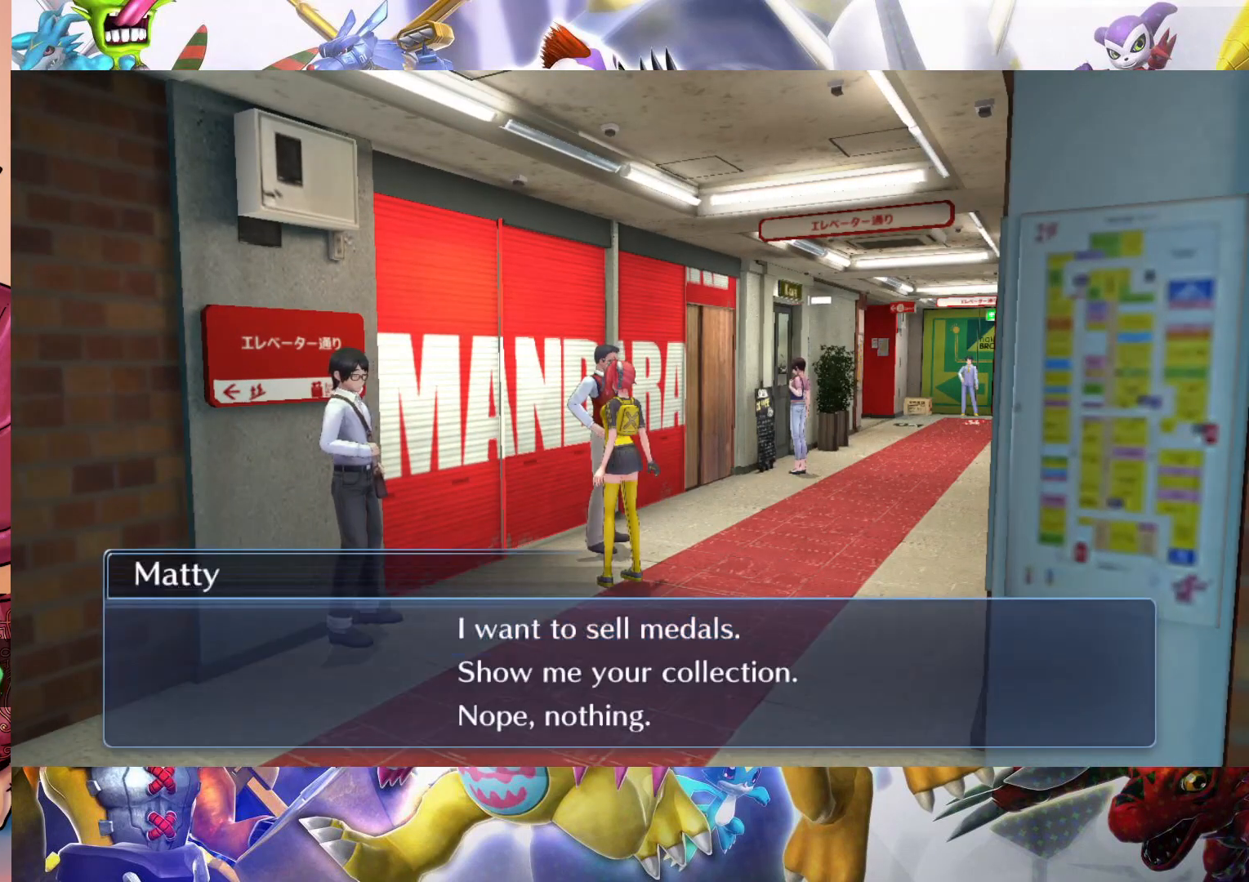
{"buttons": [], "left_stick": "center", "right_stick": "center", "events": []}
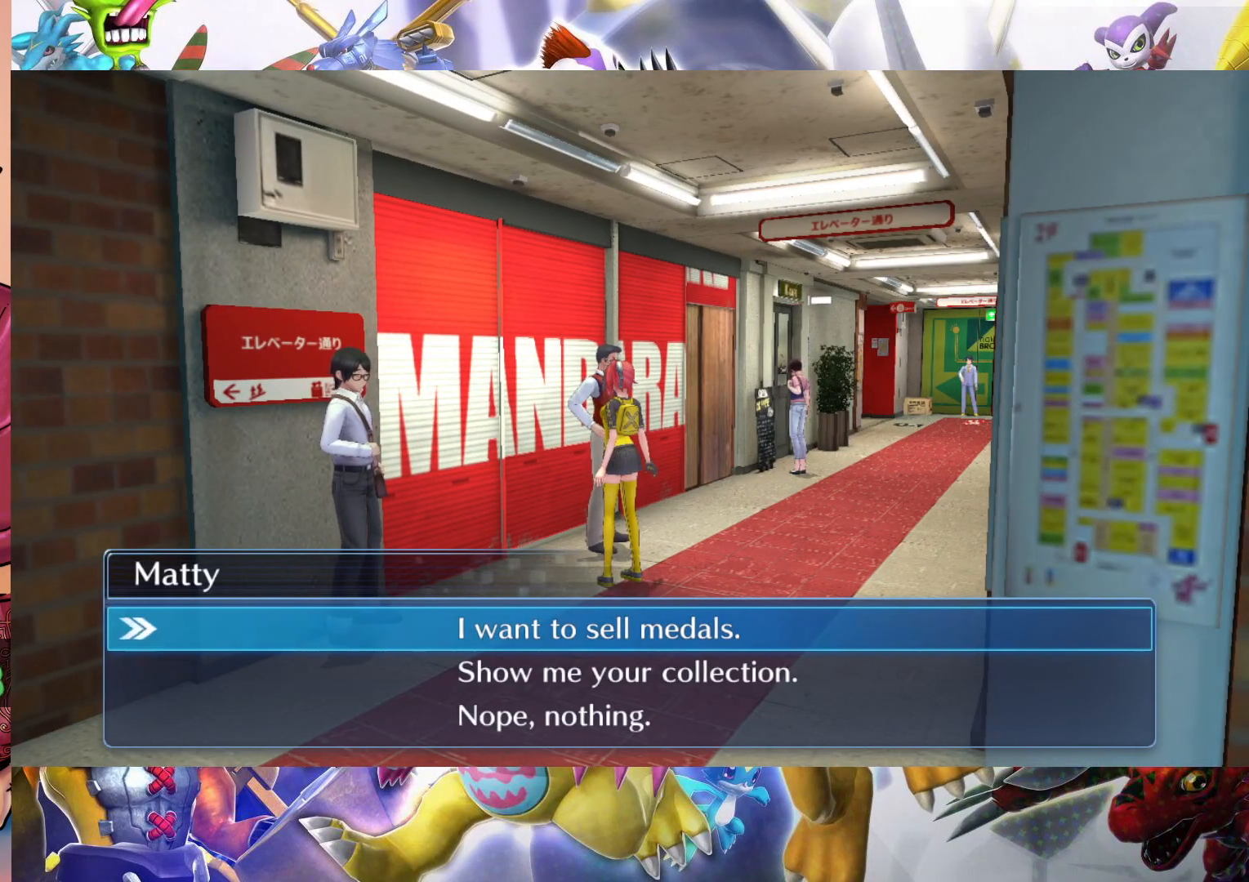
{"buttons": [], "left_stick": "center", "right_stick": "center", "events": [[200, "B", "down"], [367, "B", "up"]]}
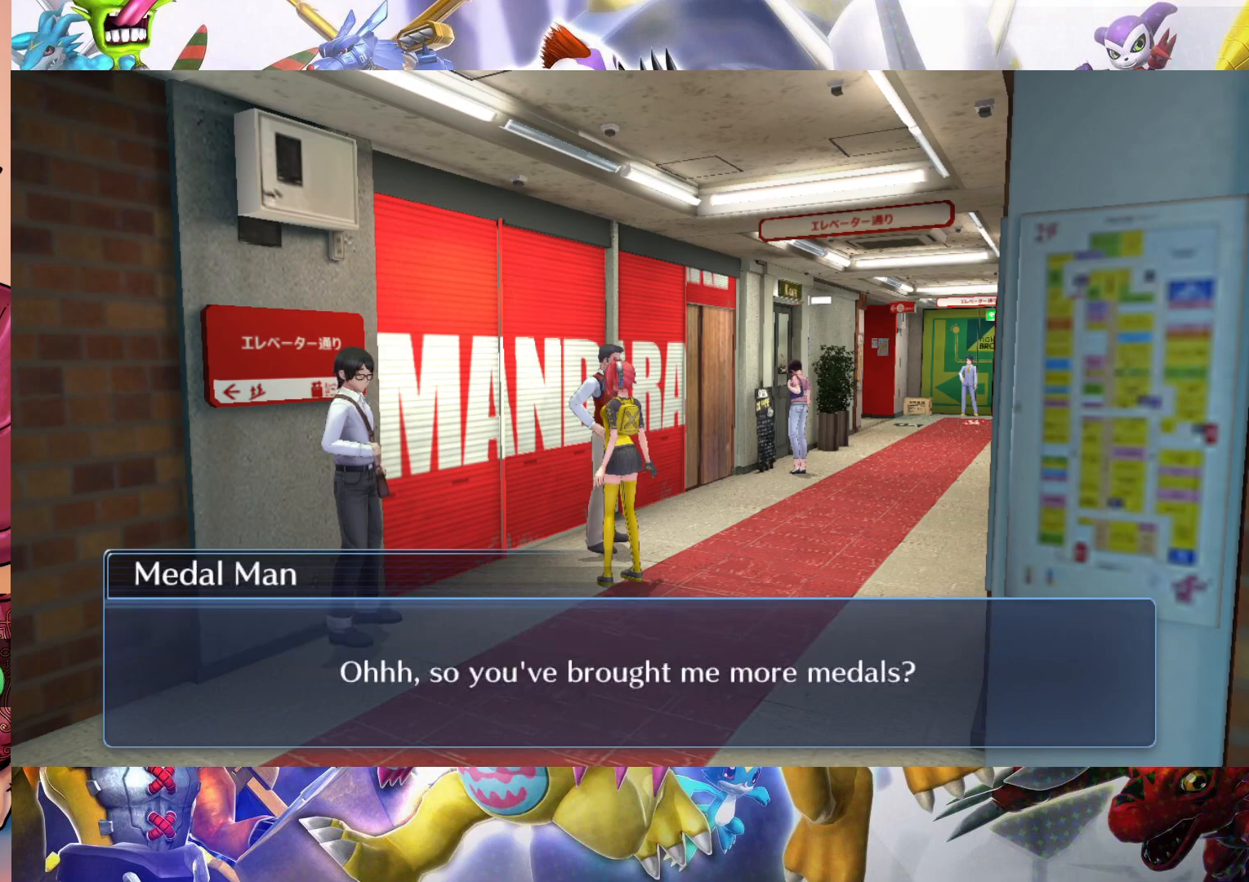
{"buttons": ["B"], "left_stick": "center", "right_stick": "center", "events": [[367, "B", "down"]]}
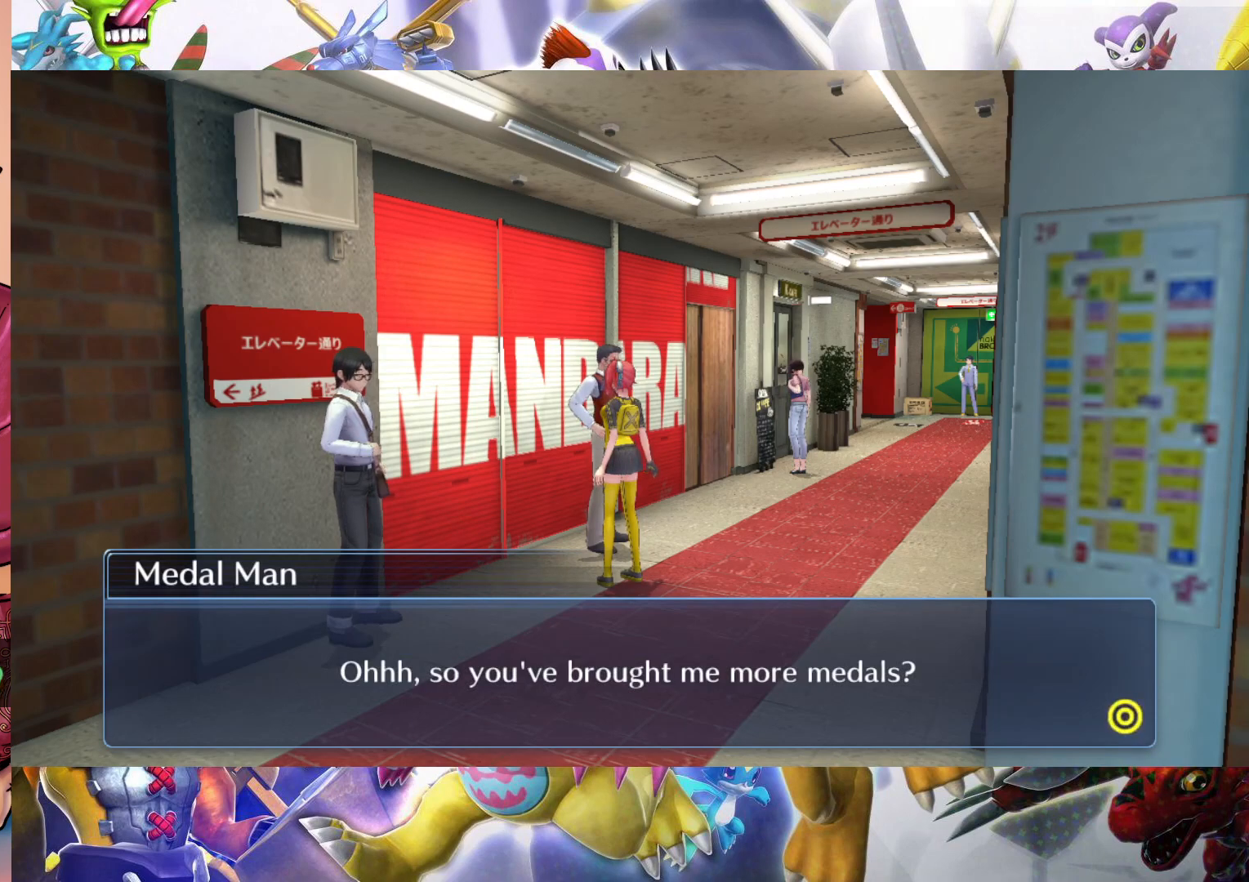
{"buttons": [], "left_stick": "center", "right_stick": "center", "events": [[17, "B", "up"]]}
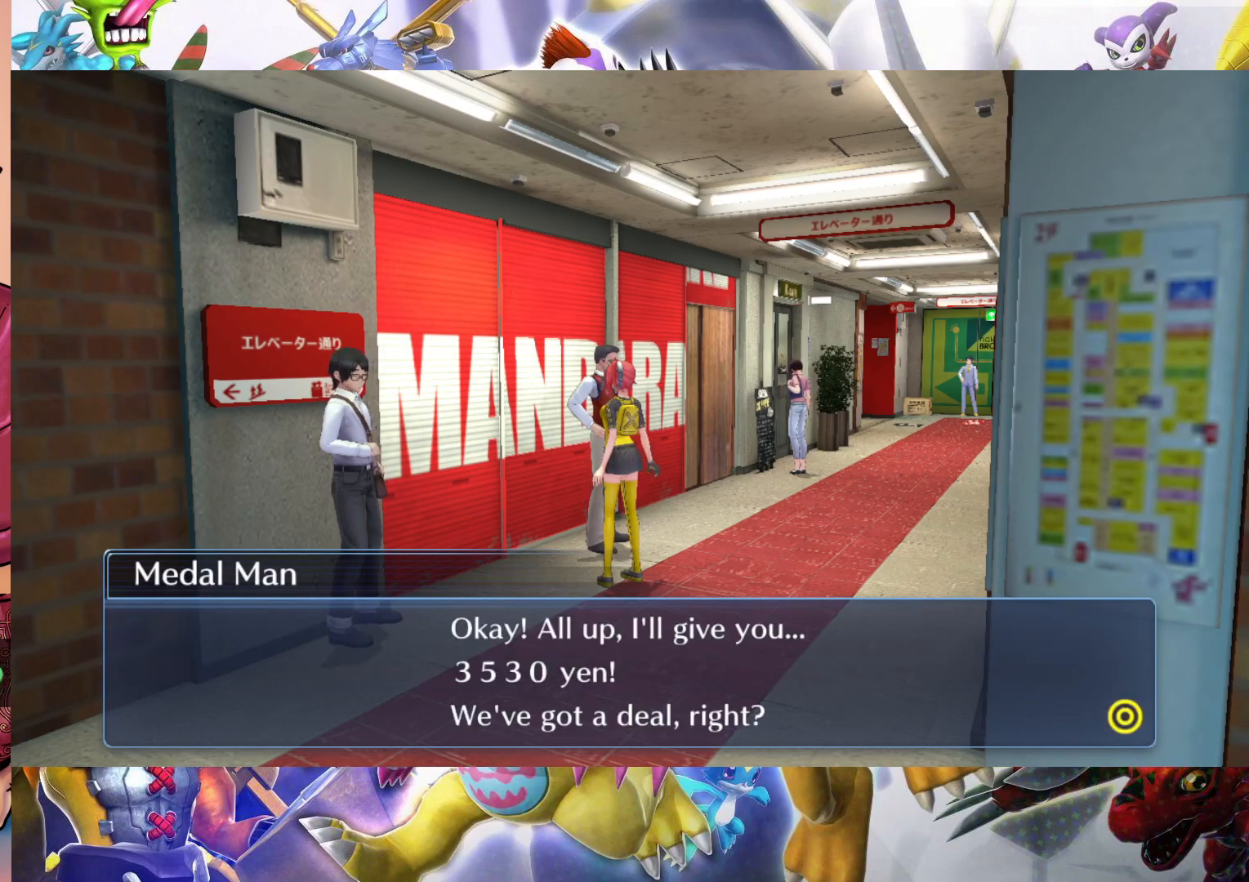
{"buttons": [], "left_stick": "center", "right_stick": "center", "events": [[183, "B", "down"], [350, "B", "up"]]}
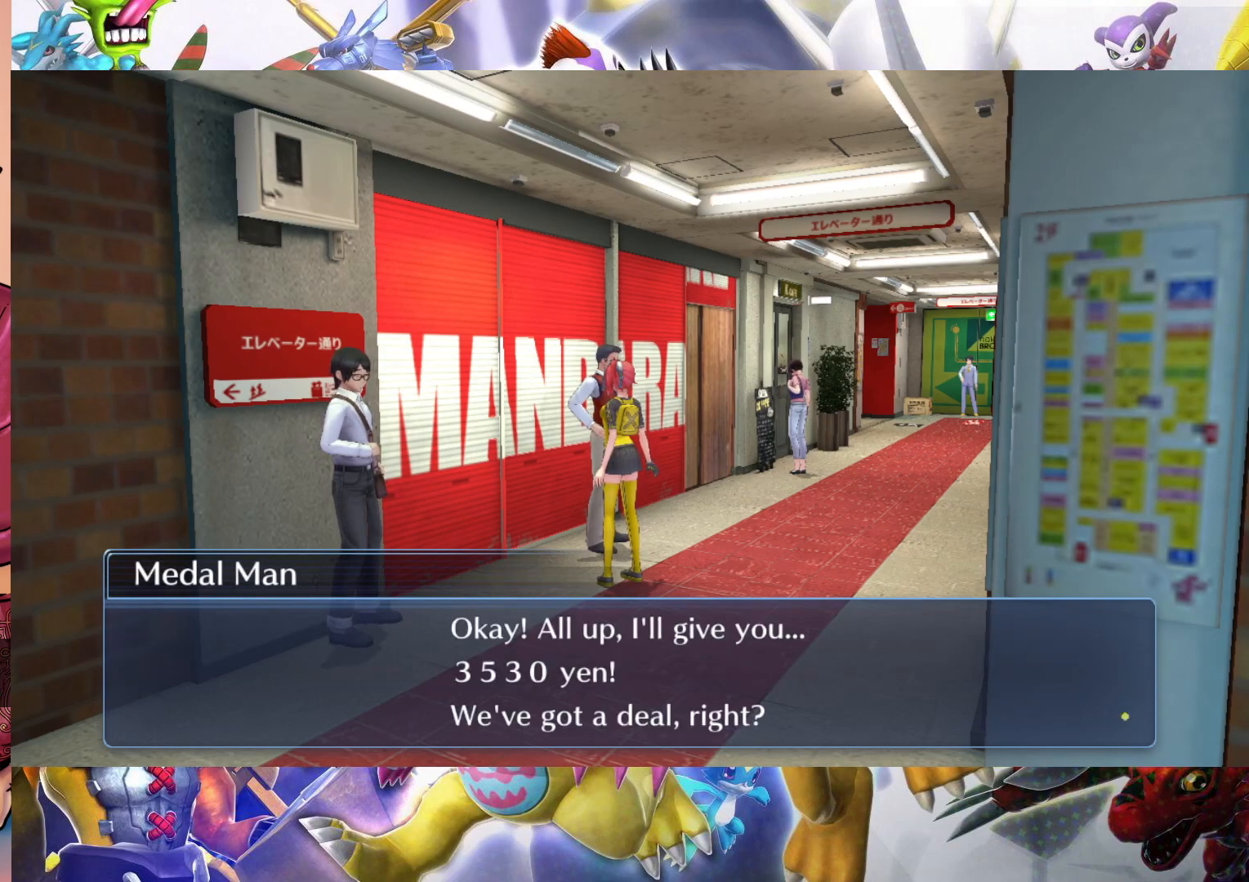
{"buttons": [], "left_stick": "center", "right_stick": "center", "events": []}
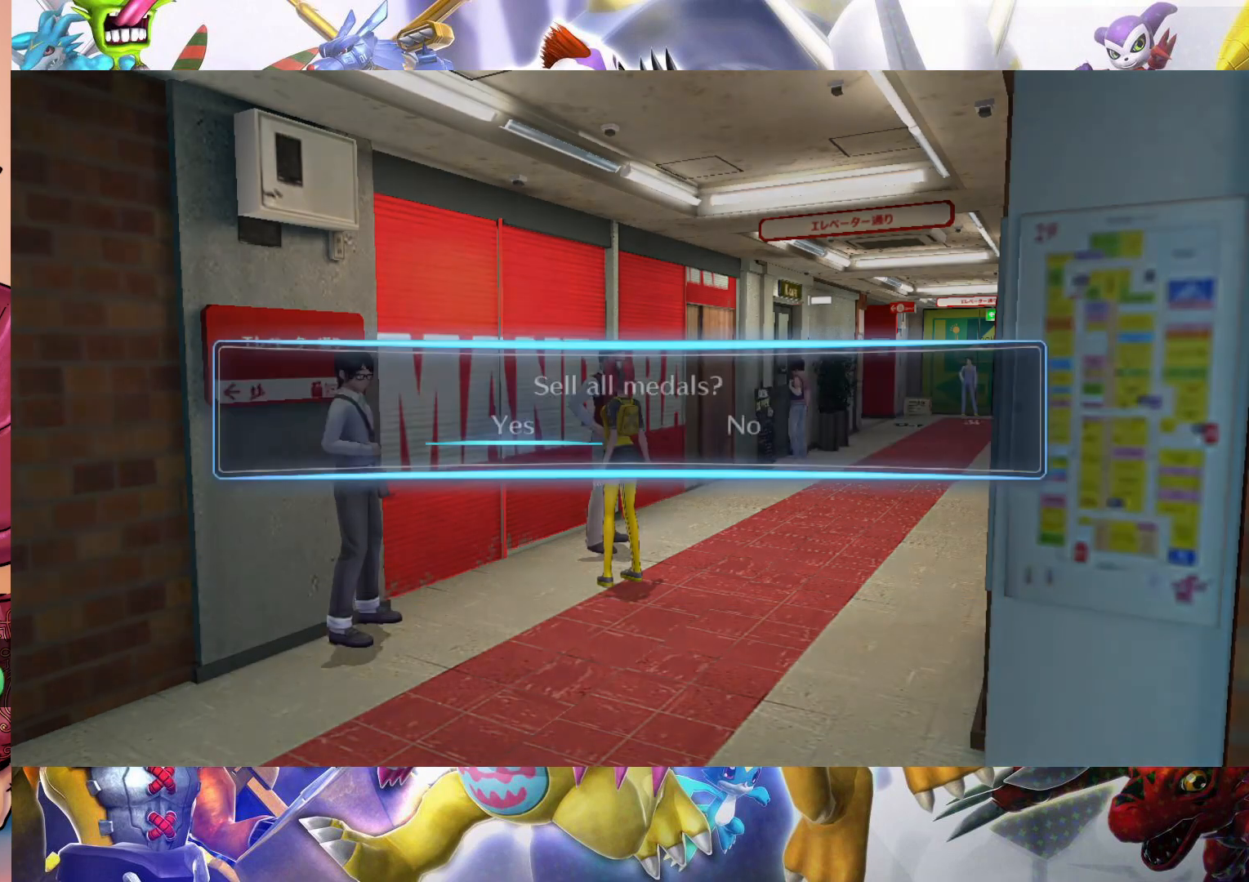
{"buttons": [], "left_stick": "center", "right_stick": "center", "events": [[267, "B", "down"], [483, "B", "up"]]}
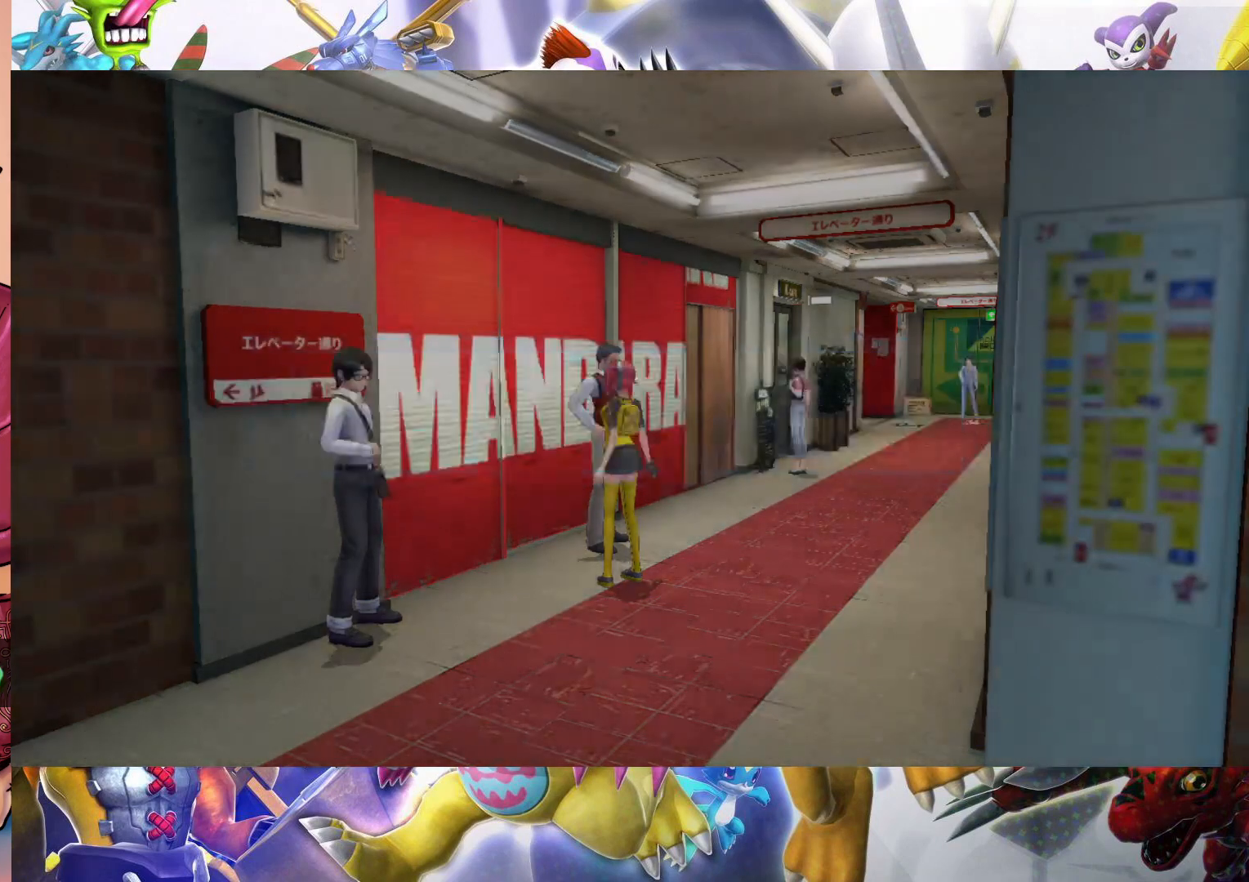
{"buttons": [], "left_stick": "up-right", "right_stick": "center", "events": [[450, "left_stick", "right"], [500, "left_stick", "up-right"]]}
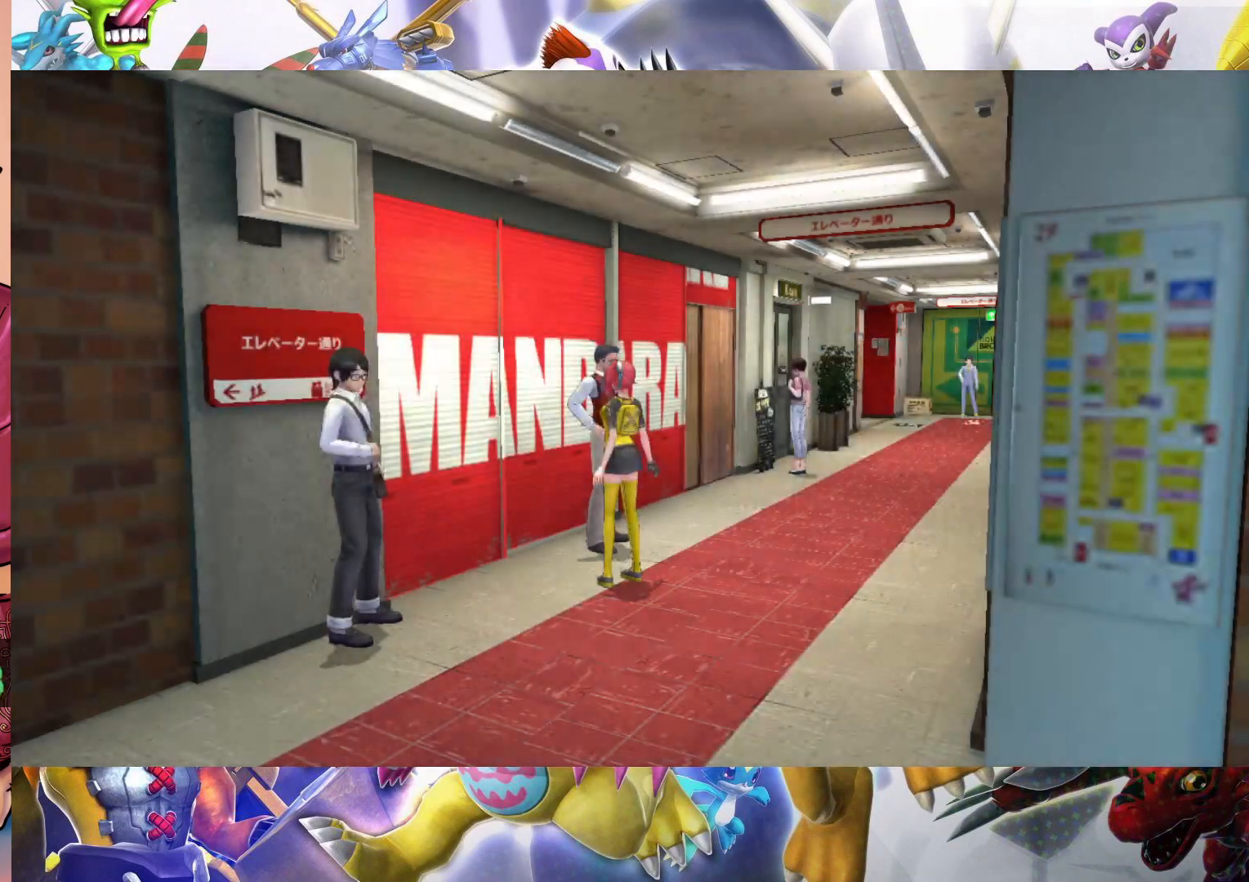
{"buttons": [], "left_stick": "center", "right_stick": "center", "events": [[483, "left_stick", "center"]]}
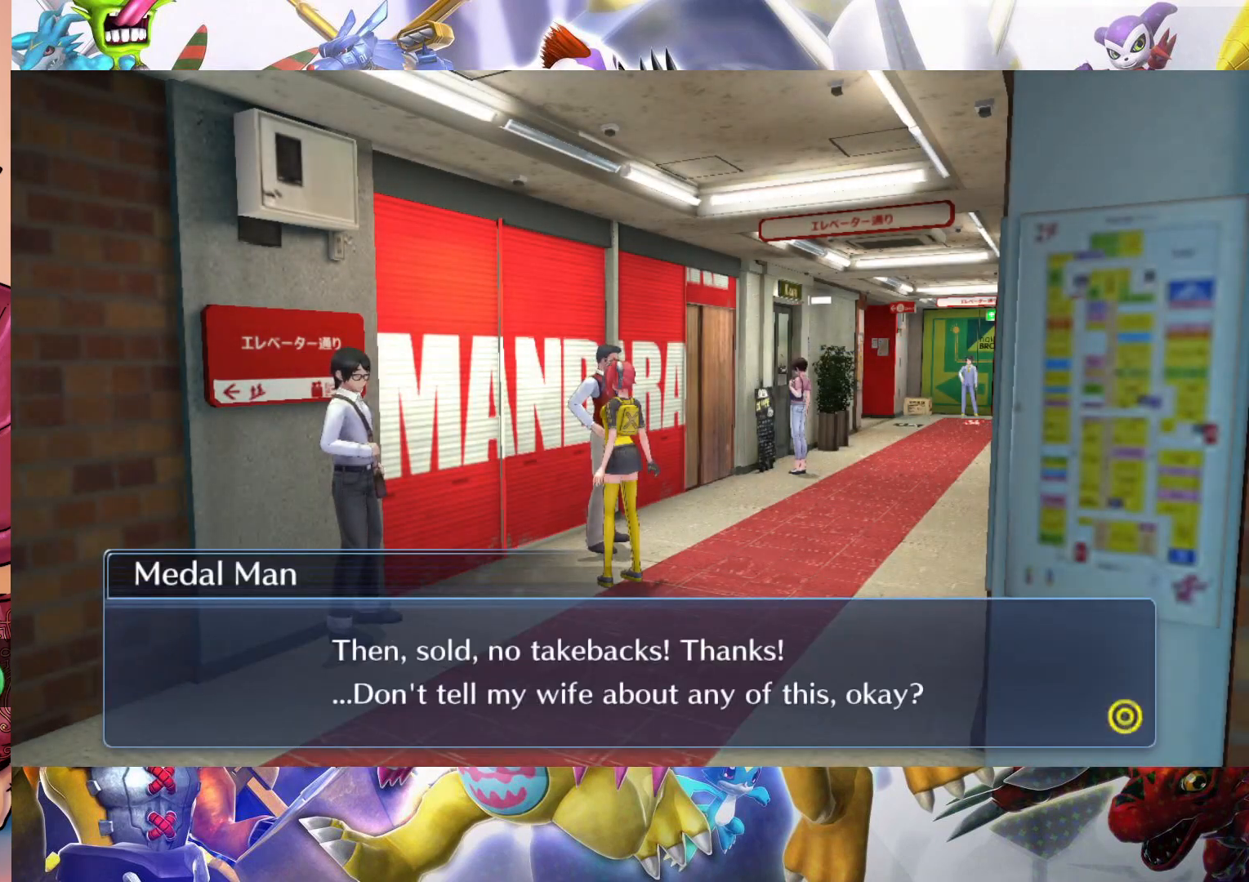
{"buttons": [], "left_stick": "center", "right_stick": "center", "events": []}
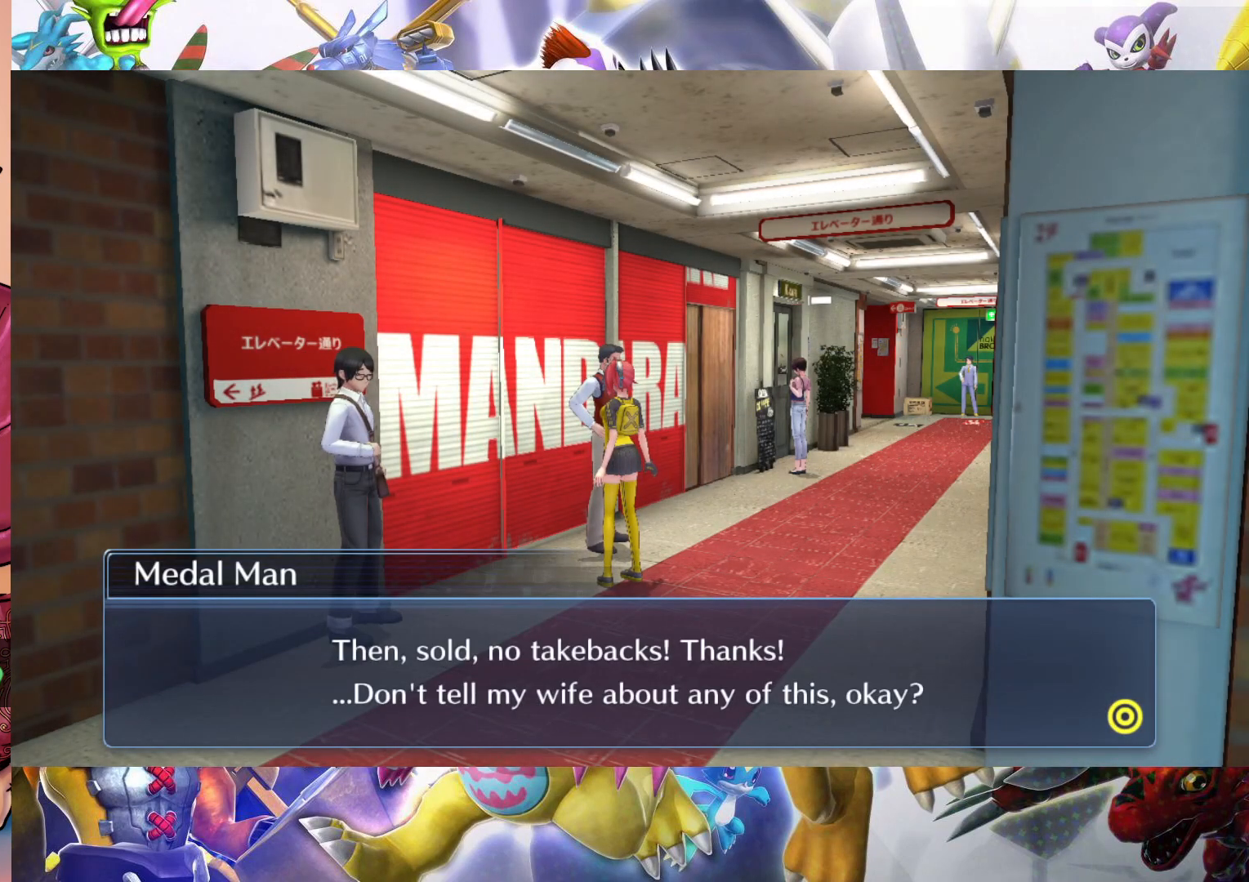
{"buttons": [], "left_stick": "center", "right_stick": "center", "events": [[150, "B", "down"], [317, "B", "up"]]}
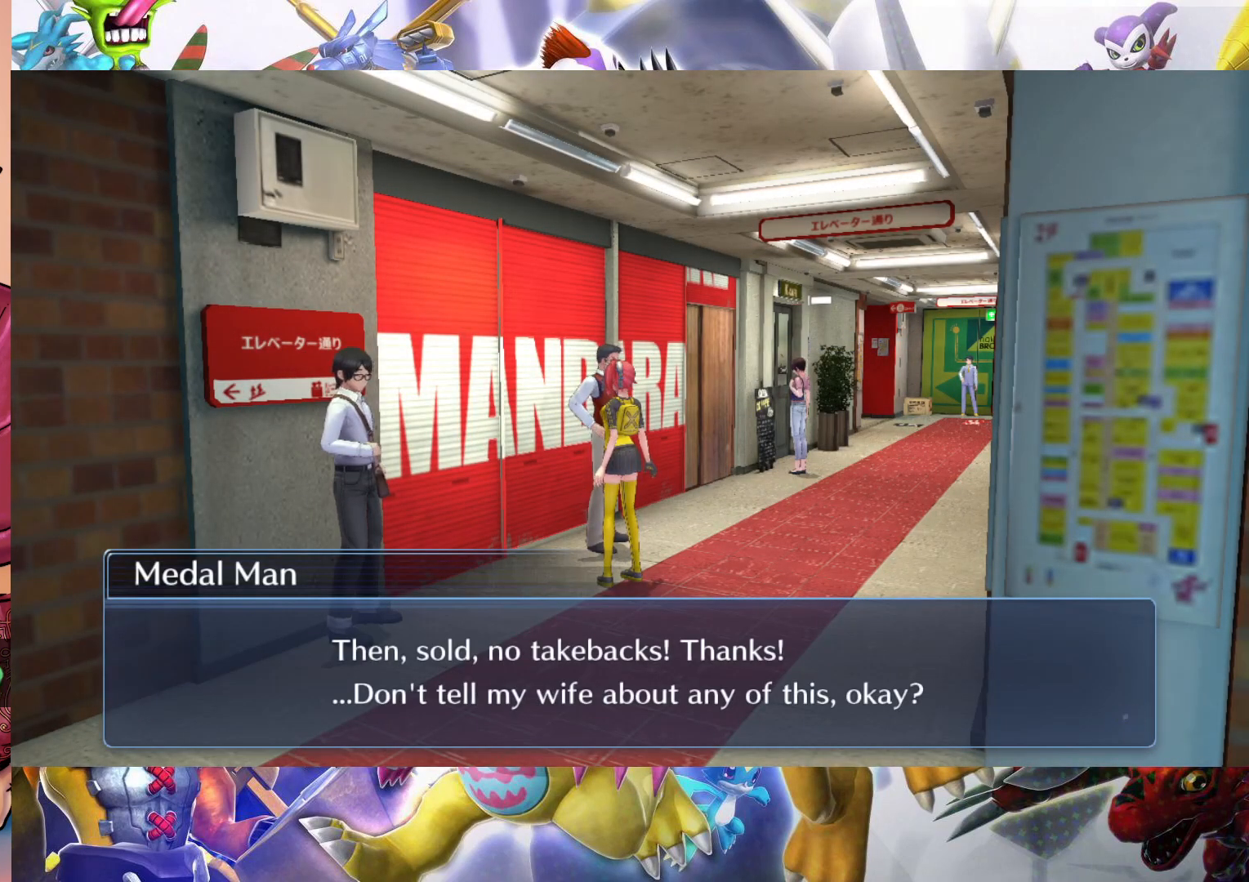
{"buttons": [], "left_stick": "center", "right_stick": "center", "events": []}
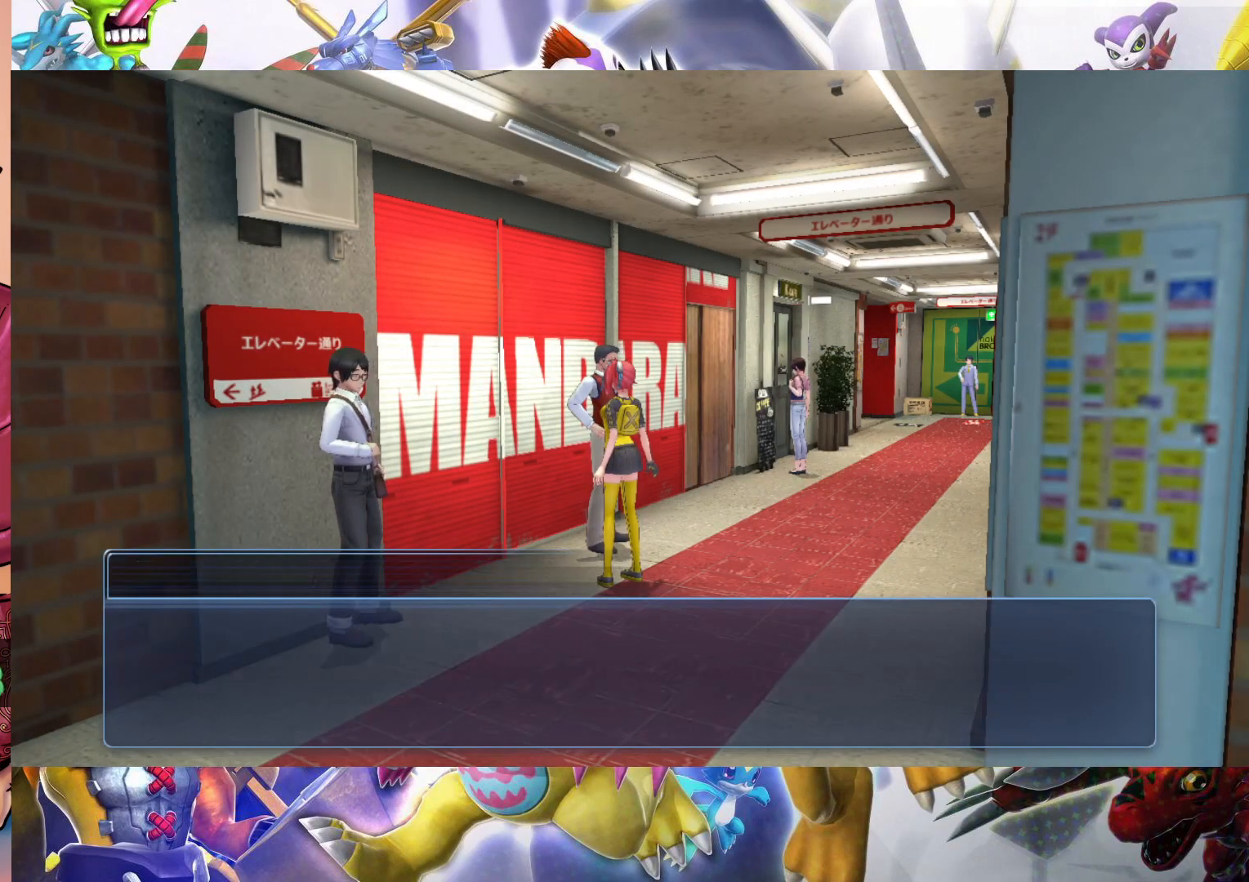
{"buttons": [], "left_stick": "center", "right_stick": "center", "events": [[67, "left_stick", "up"], [300, "left_stick", "center"]]}
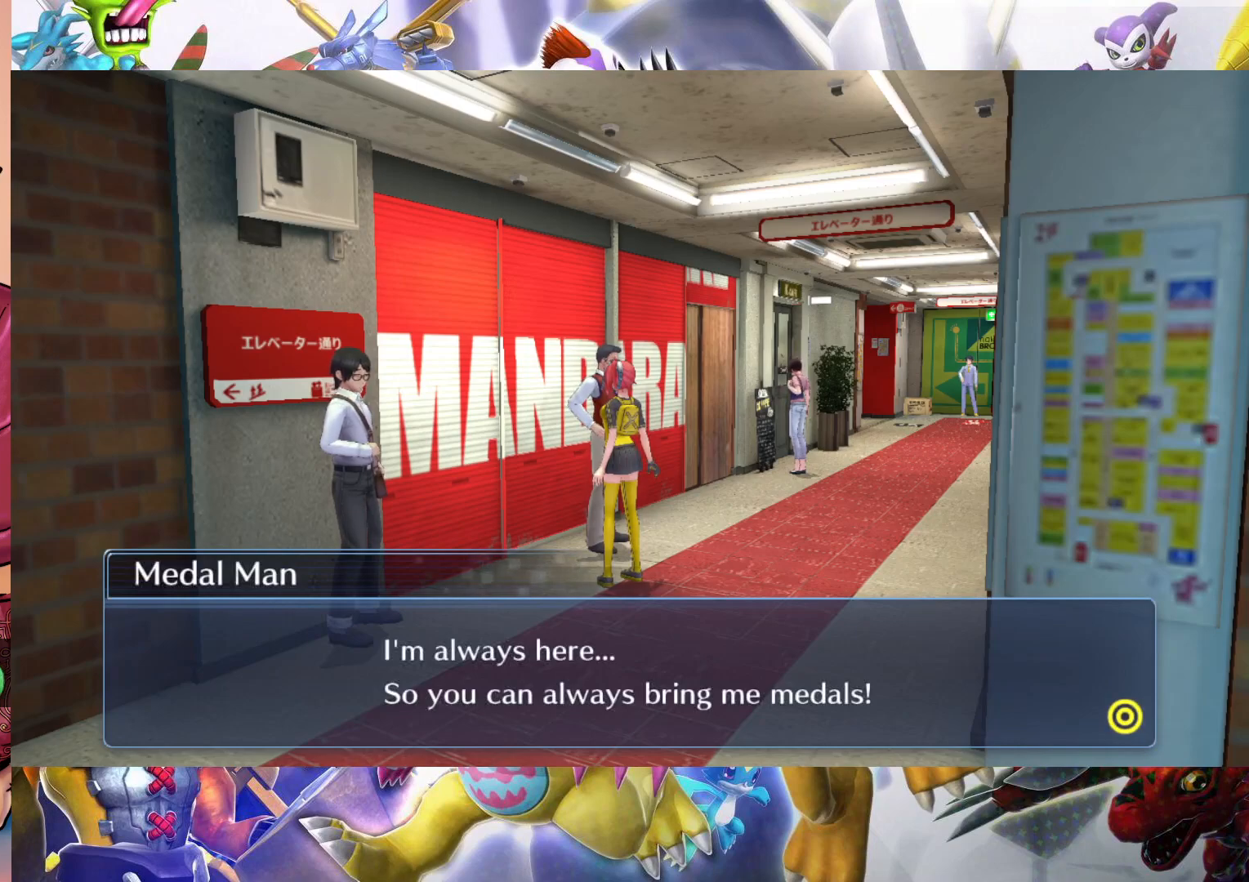
{"buttons": [], "left_stick": "center", "right_stick": "center", "events": [[33, "B", "down"], [217, "B", "up"]]}
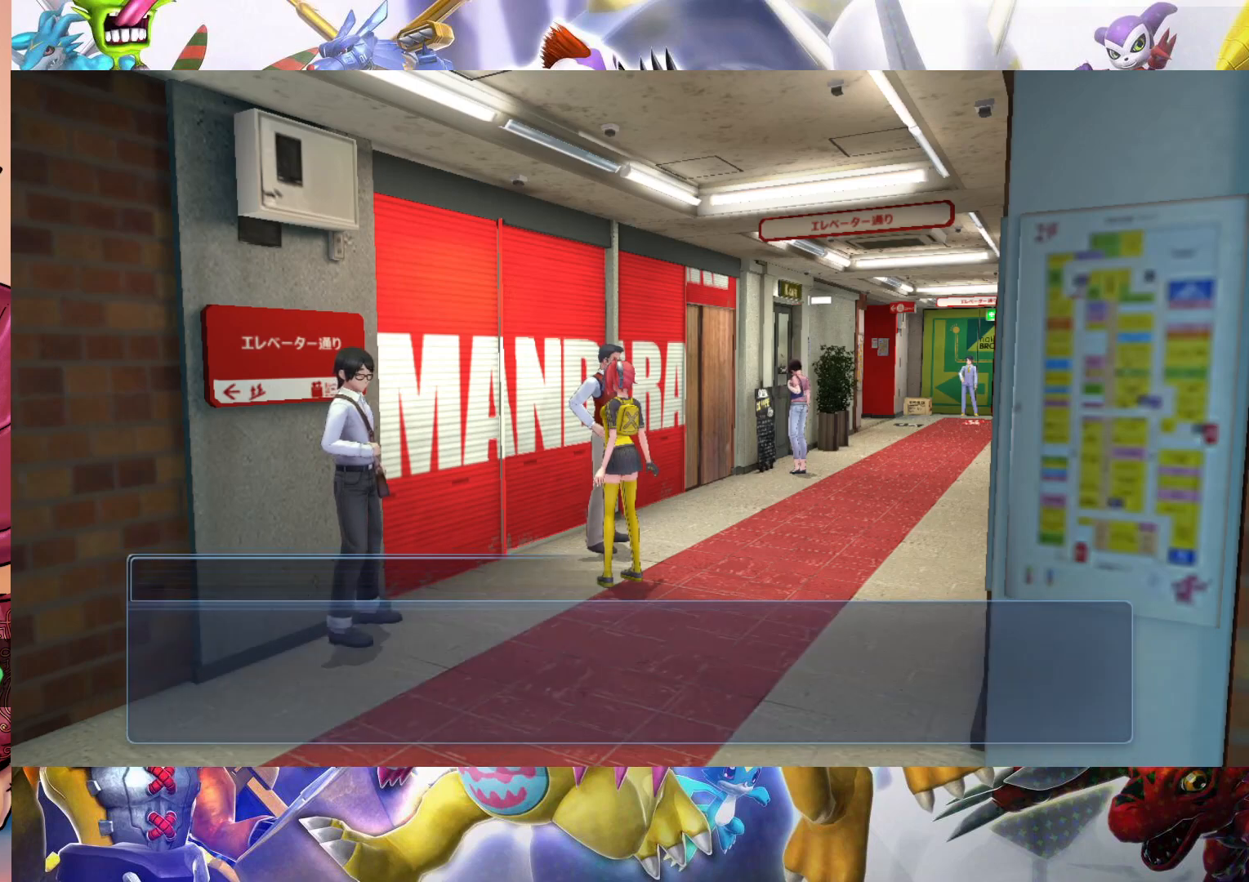
{"buttons": [], "left_stick": "up", "right_stick": "center", "events": [[350, "left_stick", "up"]]}
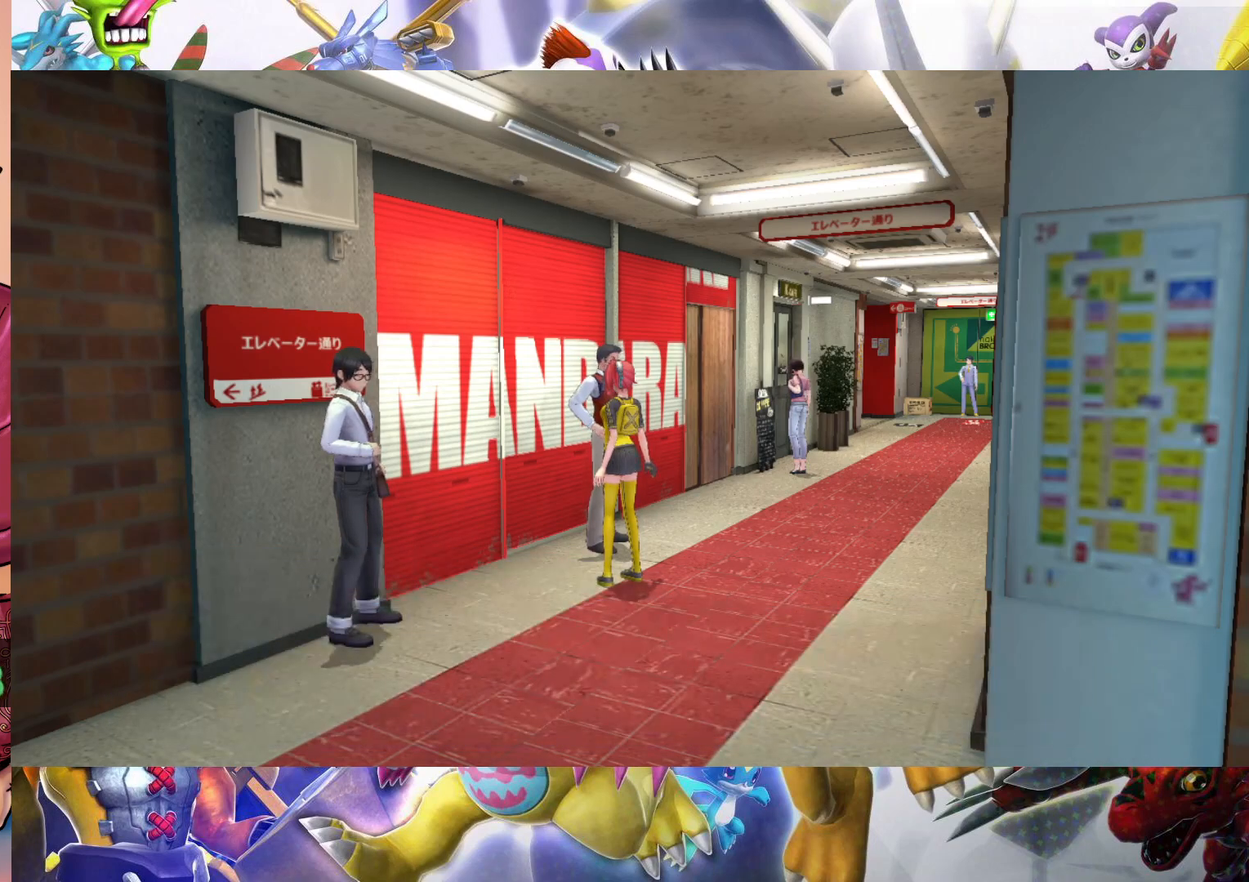
{"buttons": [], "left_stick": "center", "right_stick": "center", "events": [[67, "left_stick", "center"], [167, "B", "down"], [333, "B", "up"]]}
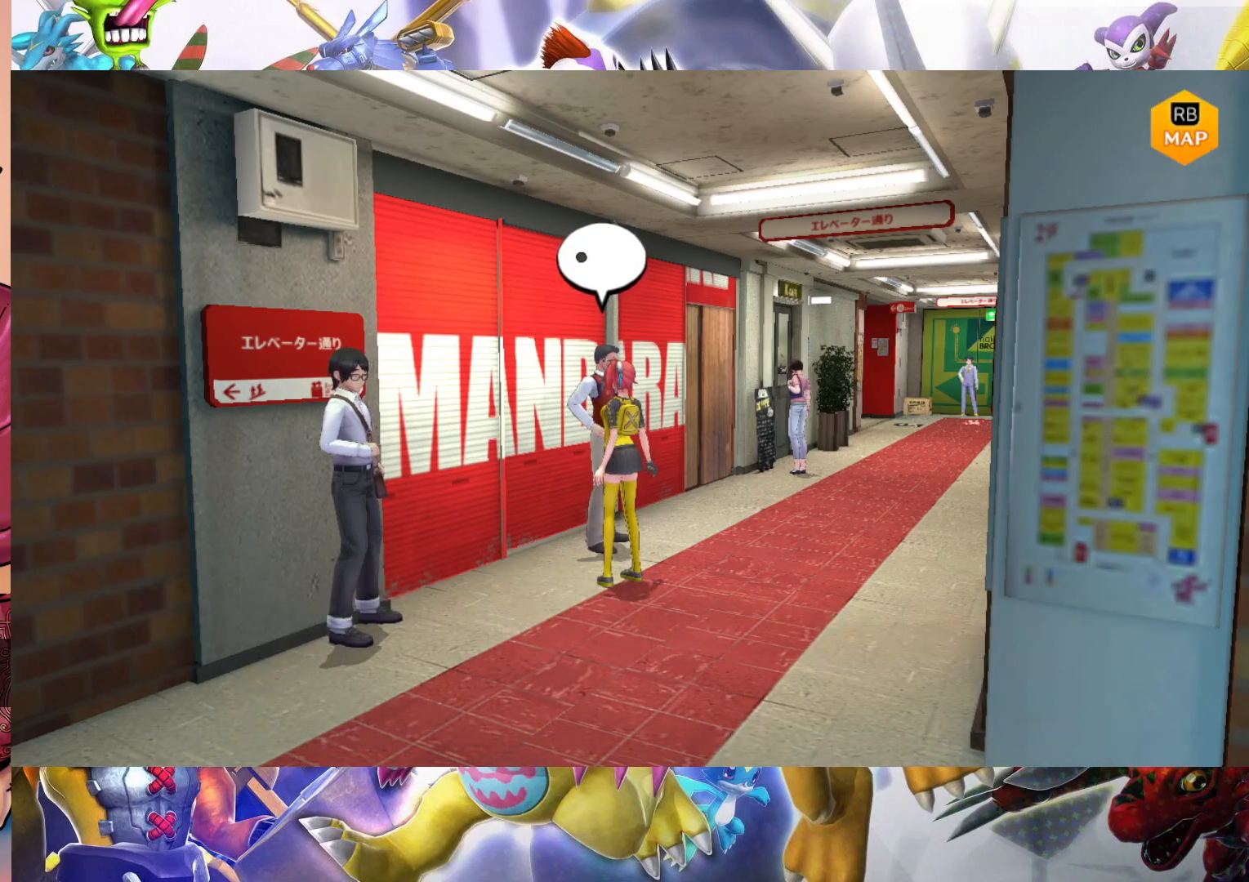
{"buttons": [], "left_stick": "center", "right_stick": "center", "events": [[17, "left_stick", "up"], [133, "B", "down"], [283, "B", "up"], [283, "left_stick", "center"]]}
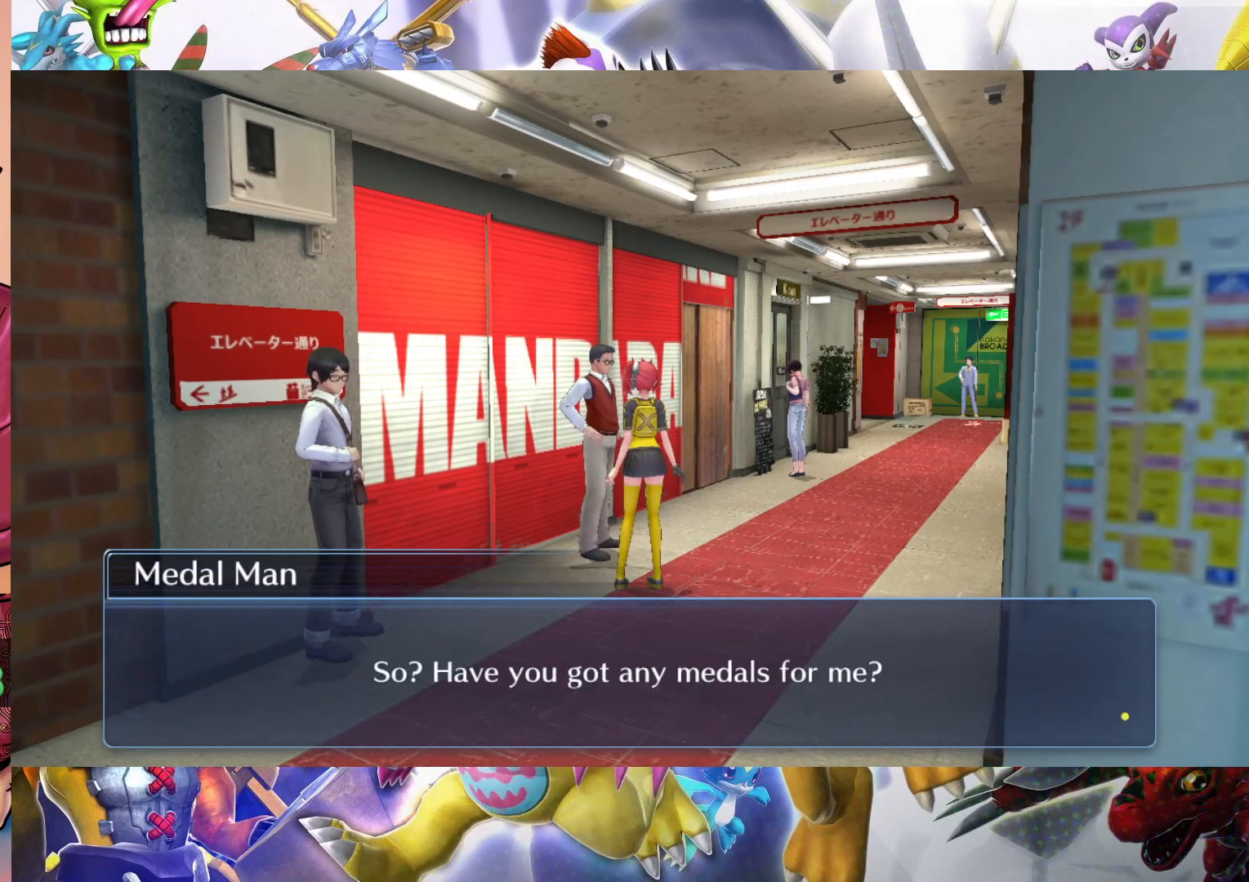
{"buttons": [], "left_stick": "center", "right_stick": "center", "events": [[283, "B", "down"], [383, "B", "up"]]}
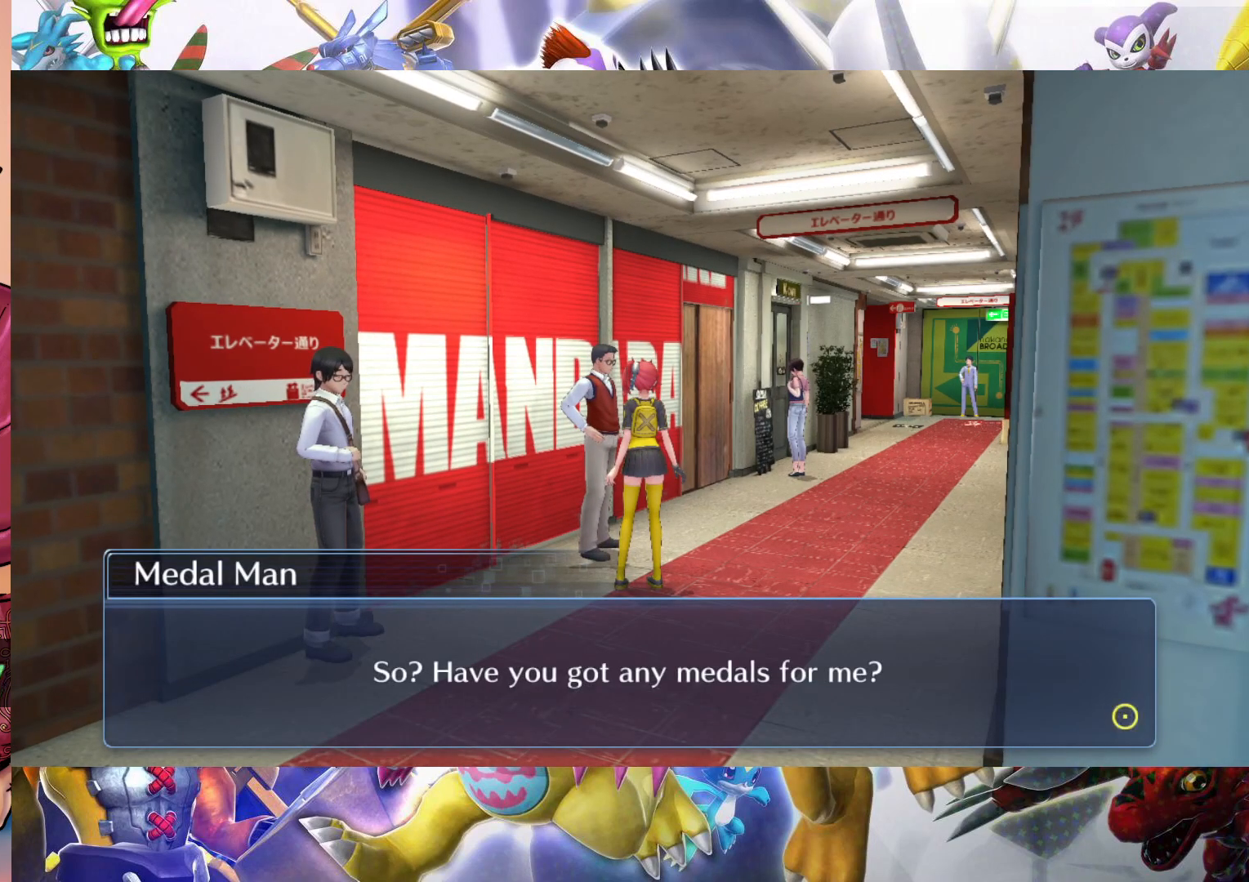
{"buttons": [], "left_stick": "center", "right_stick": "center", "events": []}
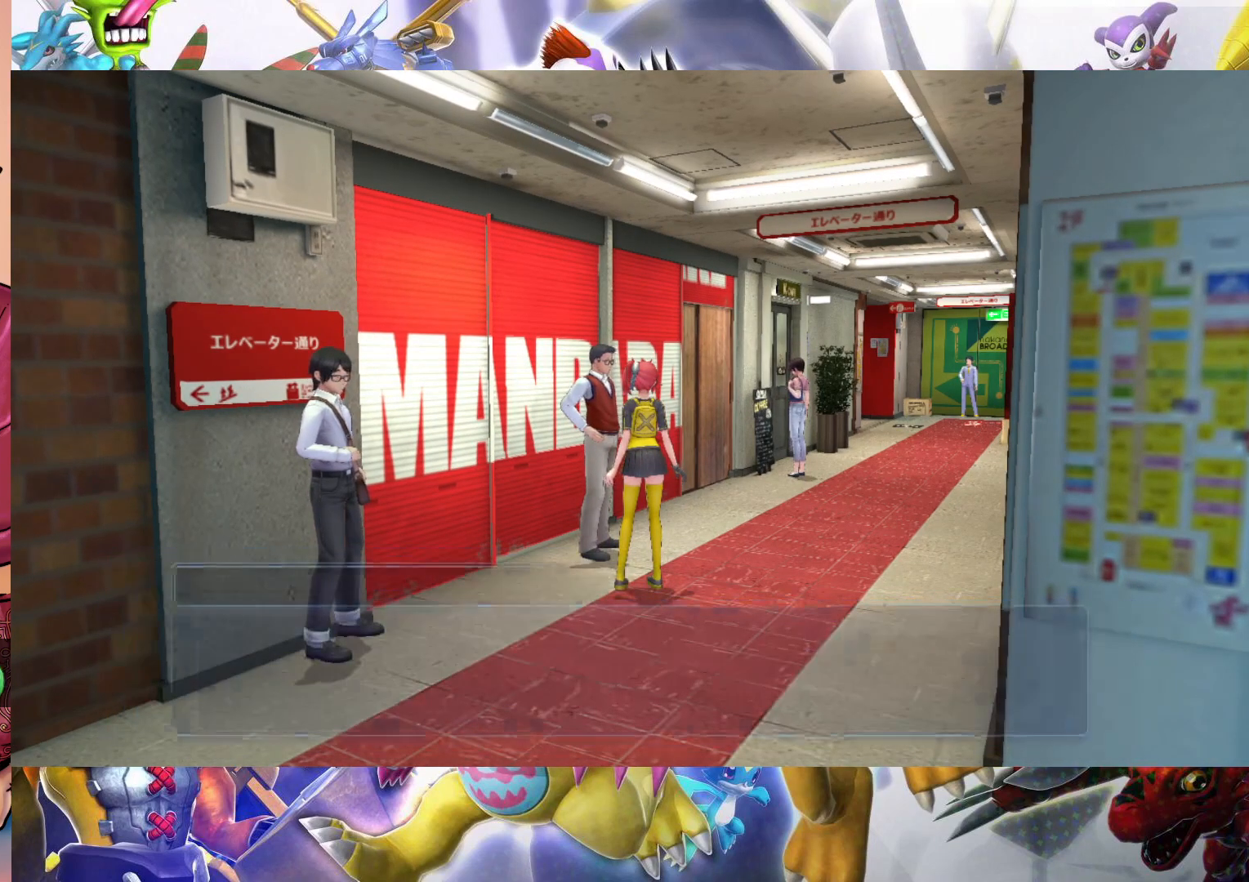
{"buttons": [], "left_stick": "center", "right_stick": "center", "events": []}
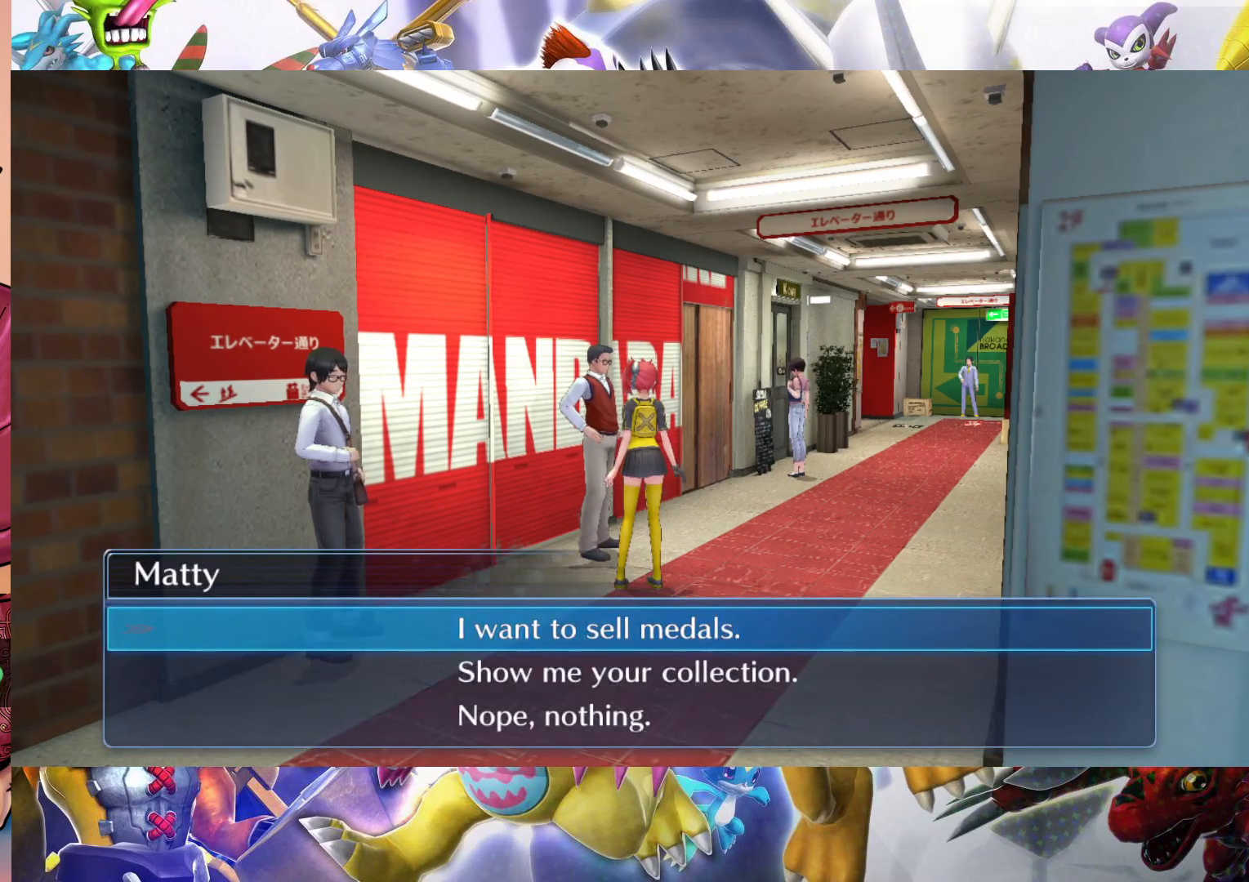
{"buttons": ["B"], "left_stick": "center", "right_stick": "center", "events": [[383, "B", "down"]]}
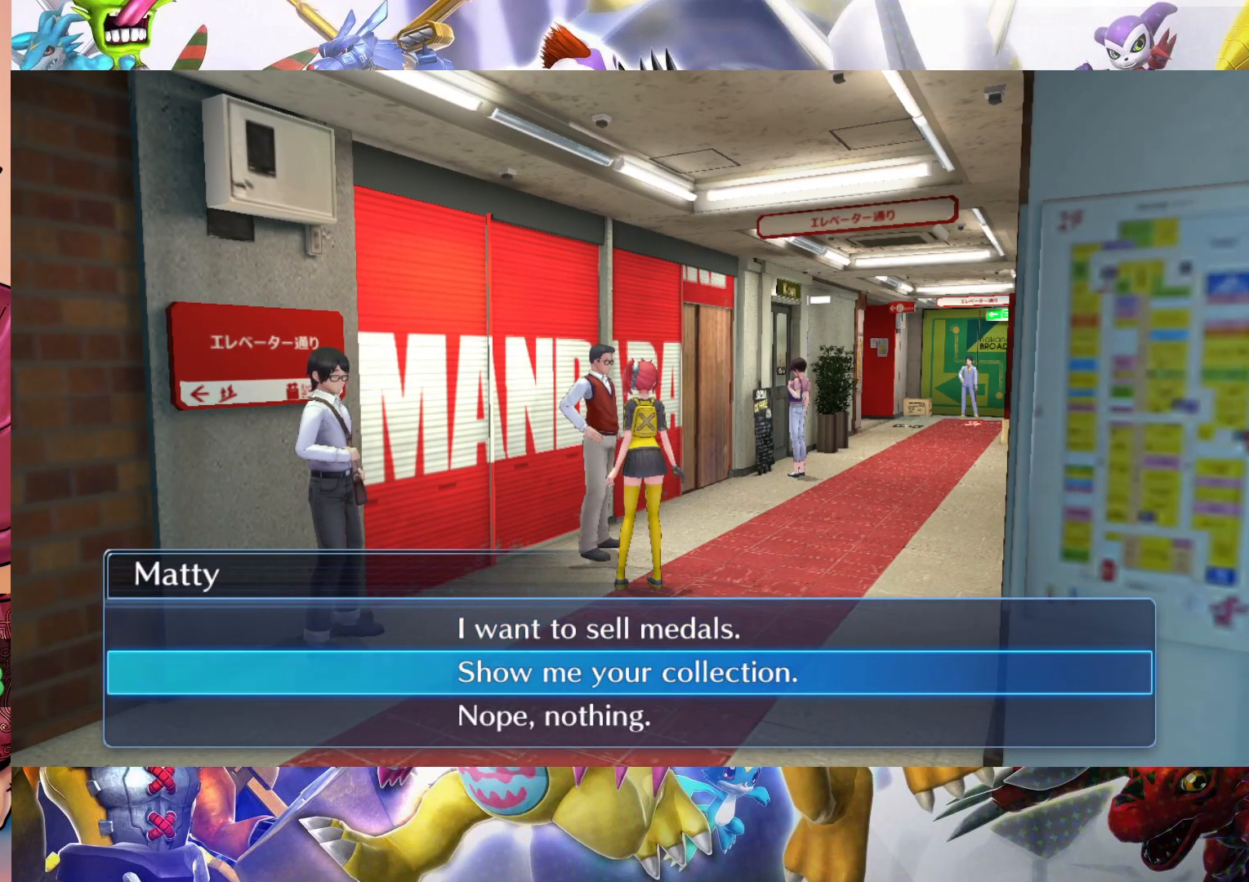
{"buttons": [], "left_stick": "center", "right_stick": "center", "events": [[50, "B", "up"]]}
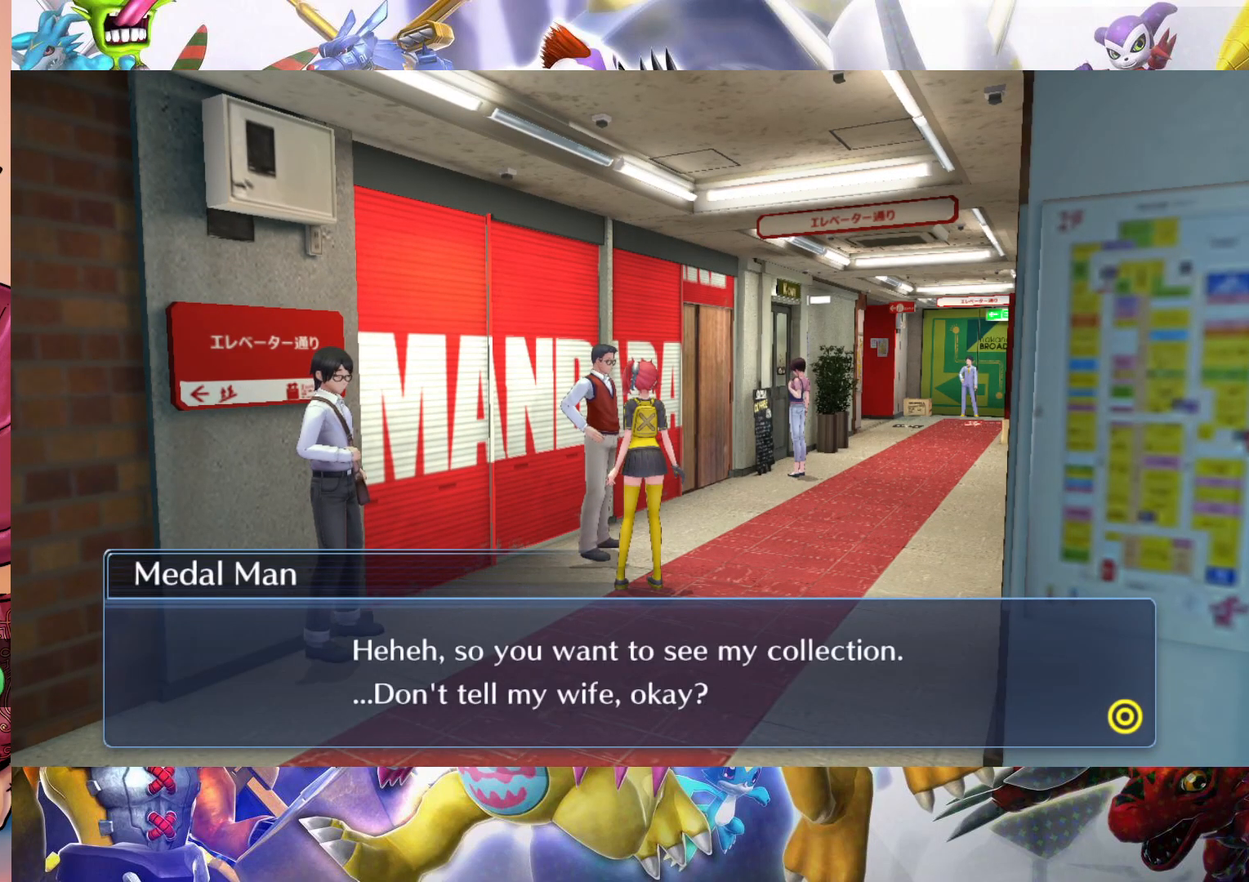
{"buttons": [], "left_stick": "center", "right_stick": "center", "events": [[133, "B", "down"], [283, "B", "up"]]}
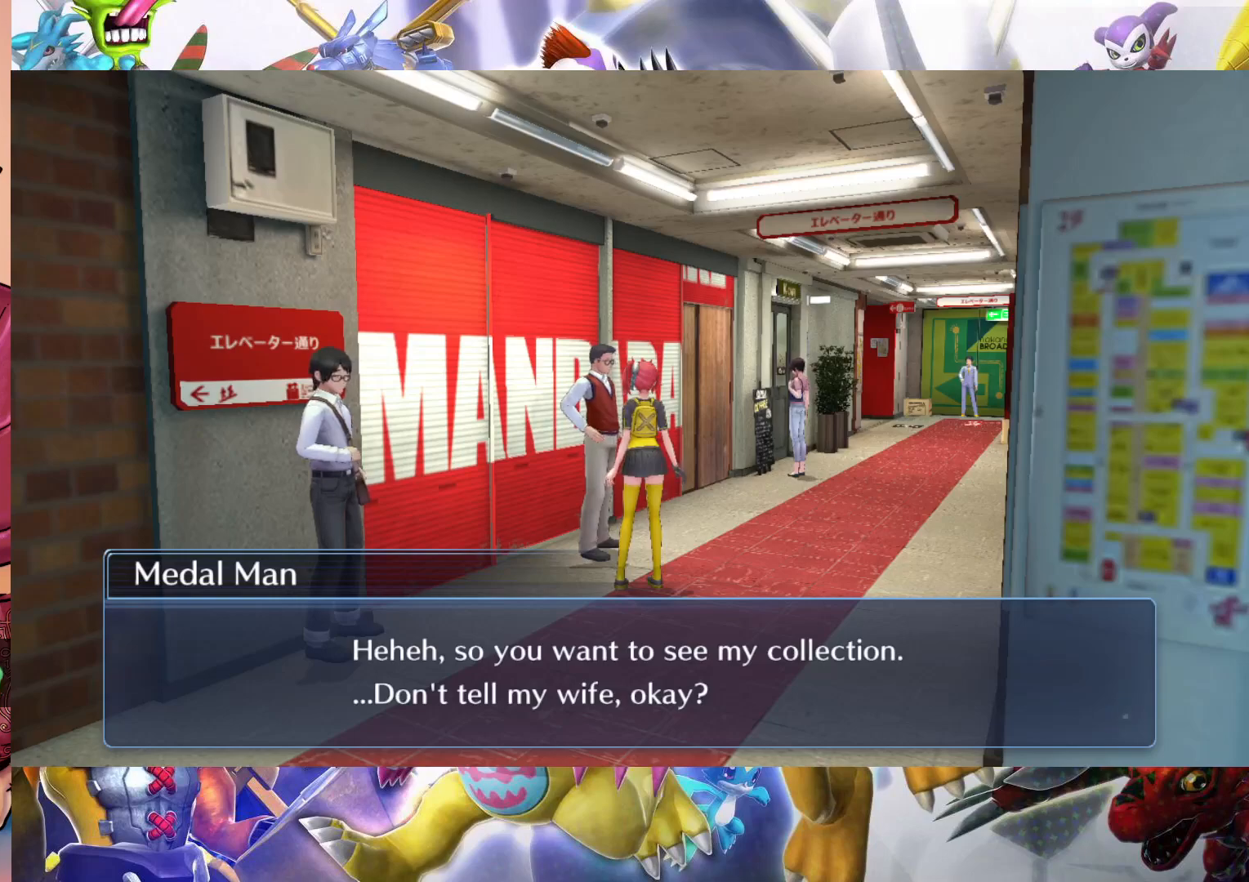
{"buttons": [], "left_stick": "center", "right_stick": "center", "events": []}
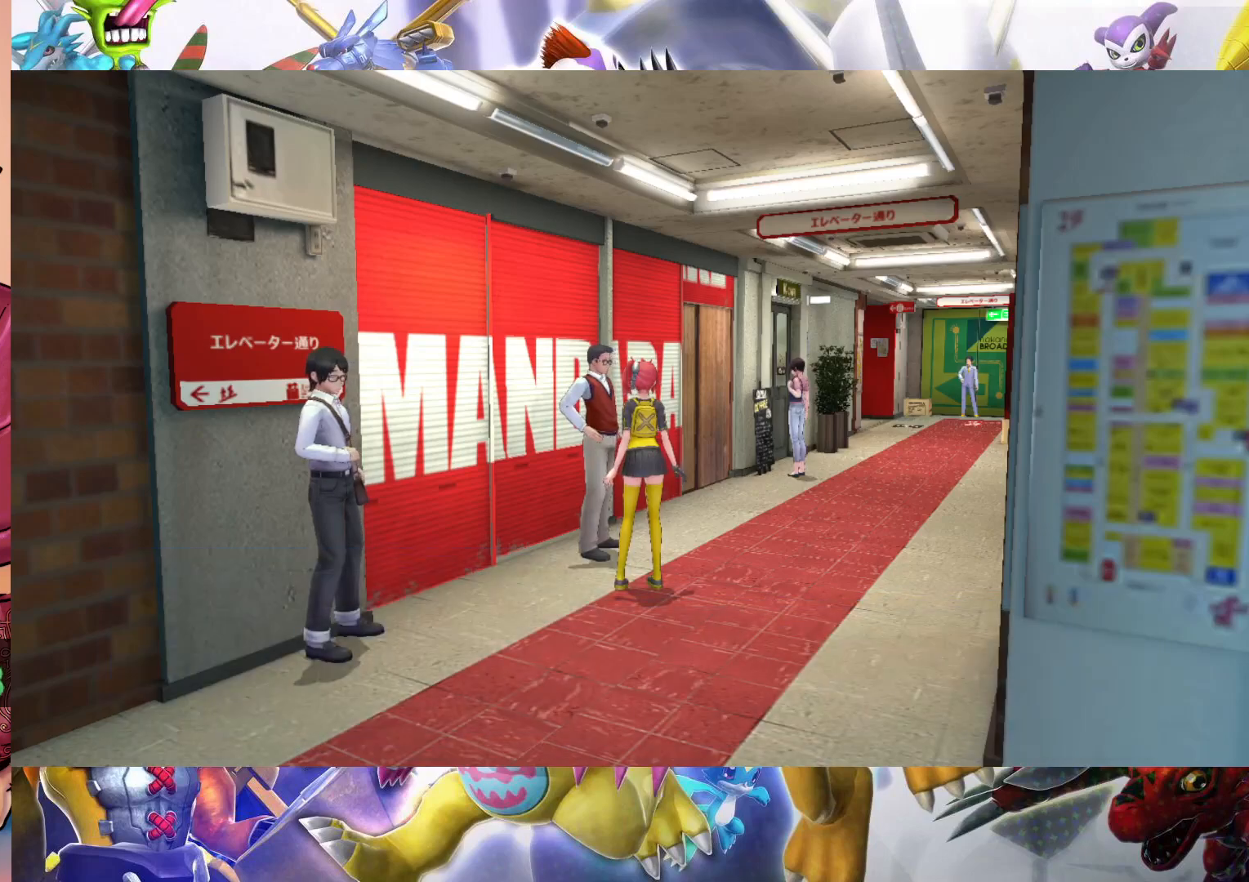
{"buttons": [], "left_stick": "center", "right_stick": "center", "events": []}
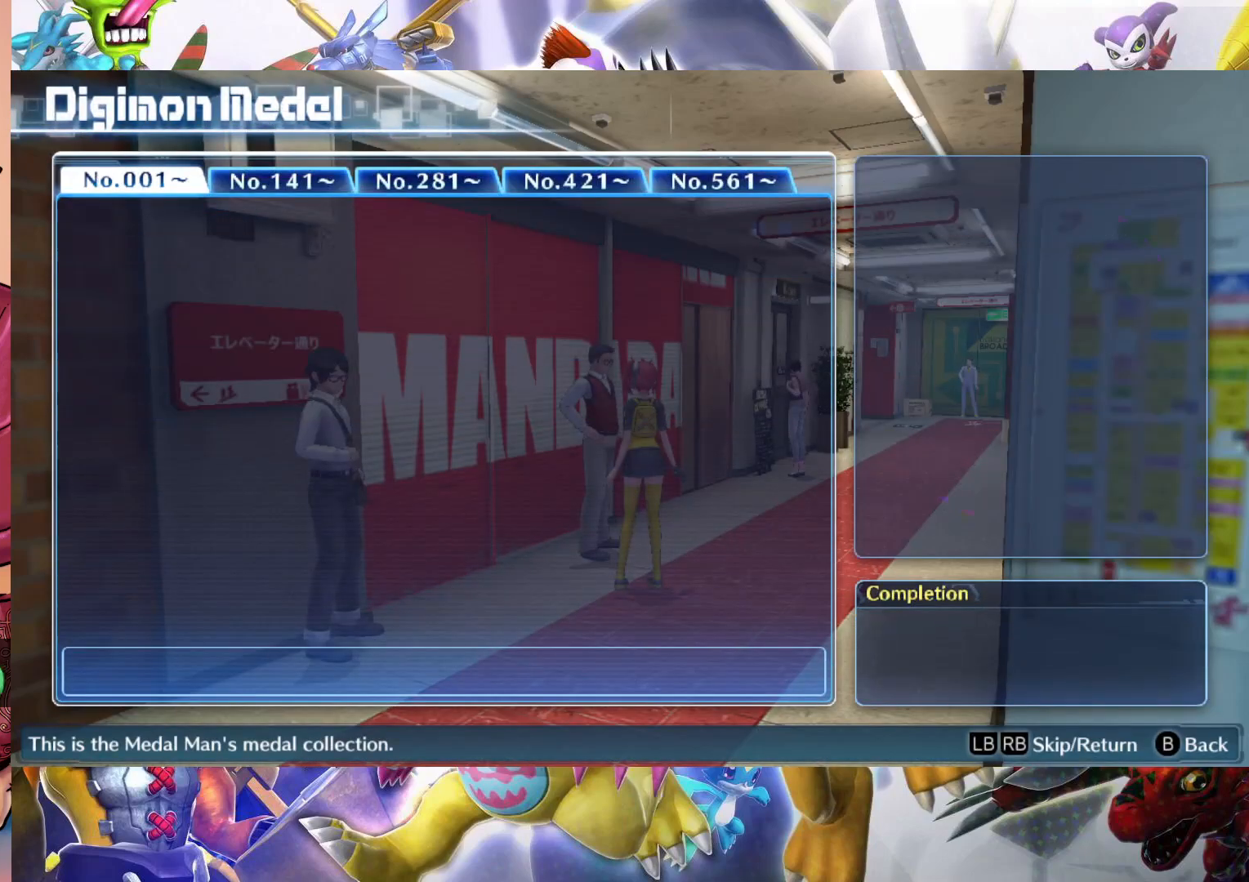
{"buttons": [], "left_stick": "center", "right_stick": "center", "events": []}
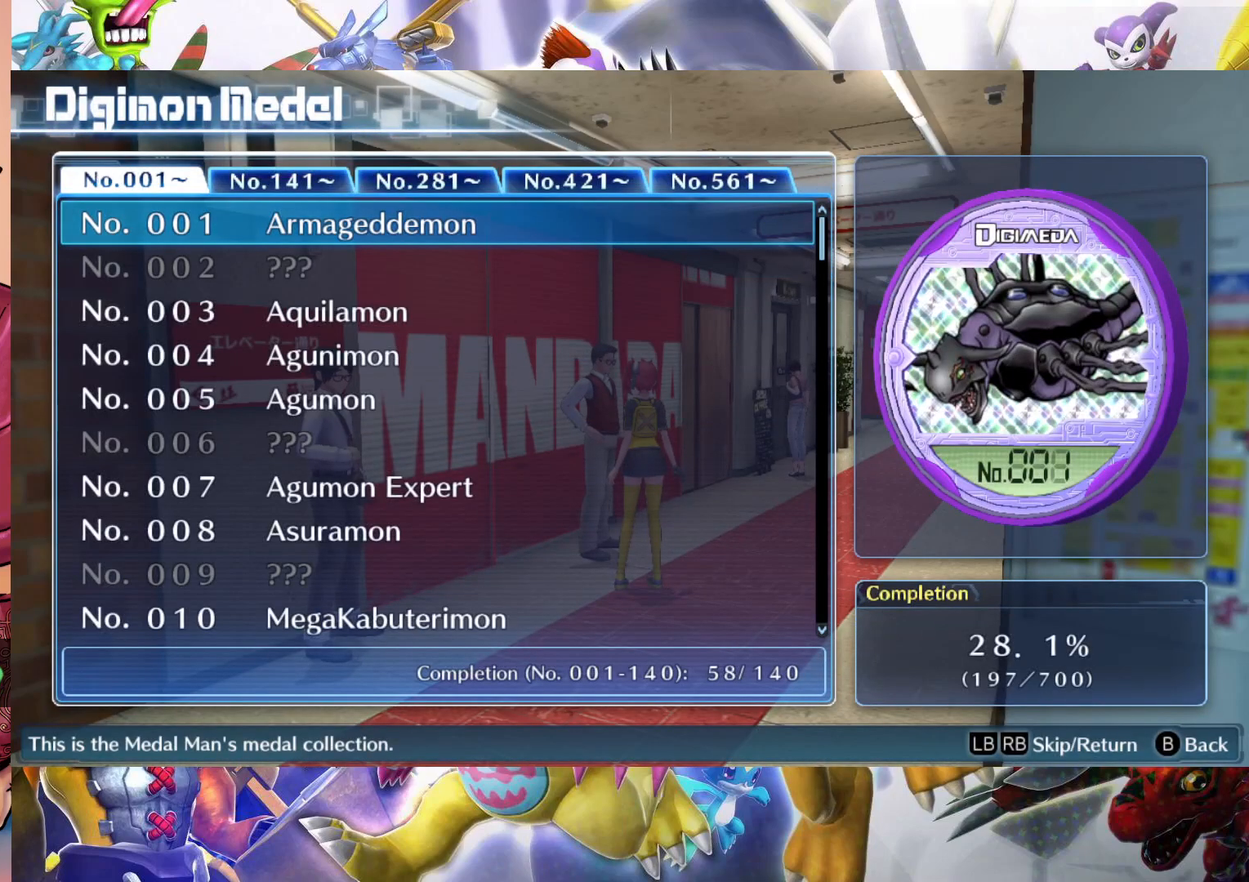
{"buttons": [], "left_stick": "center", "right_stick": "center", "events": []}
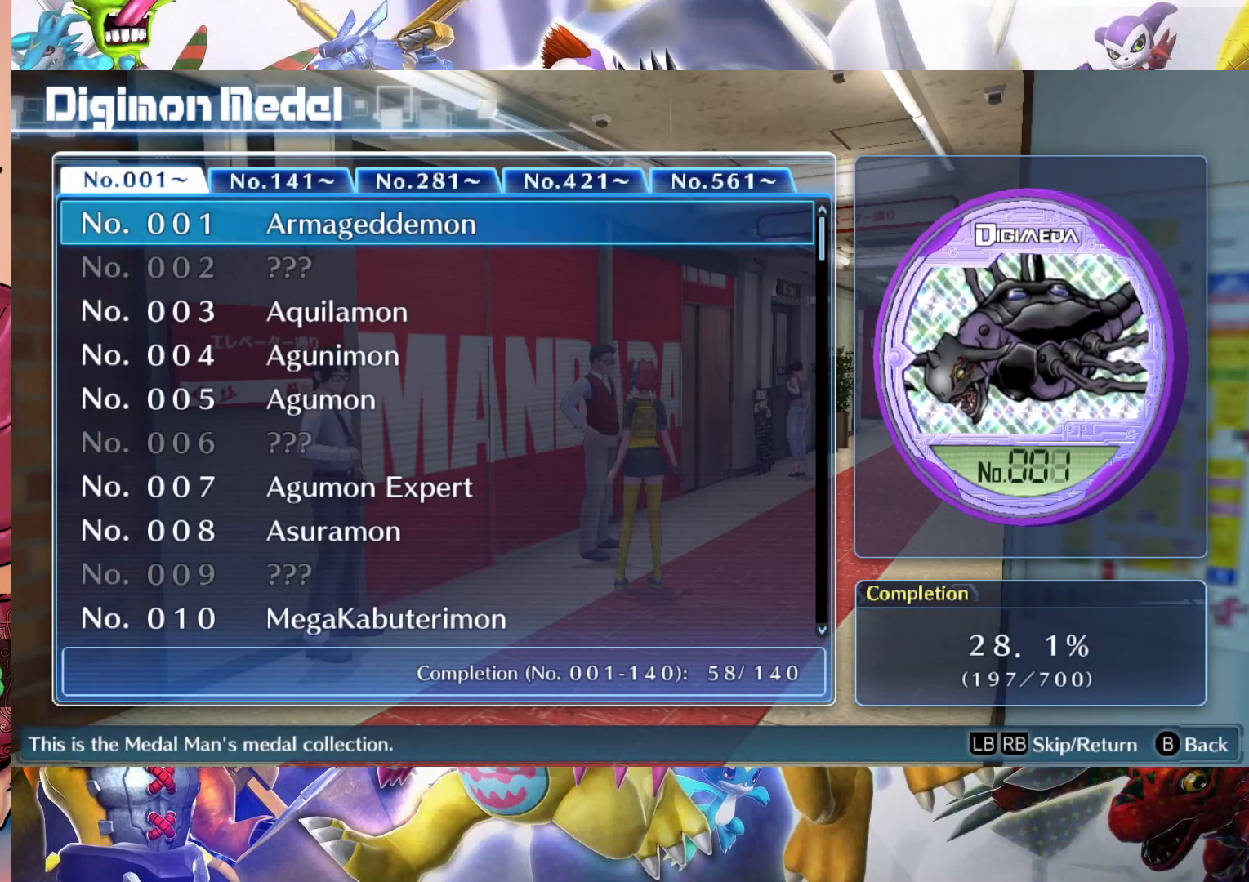
{"buttons": [], "left_stick": "center", "right_stick": "center", "events": [[367, "left_stick", "down"], [500, "left_stick", "center"]]}